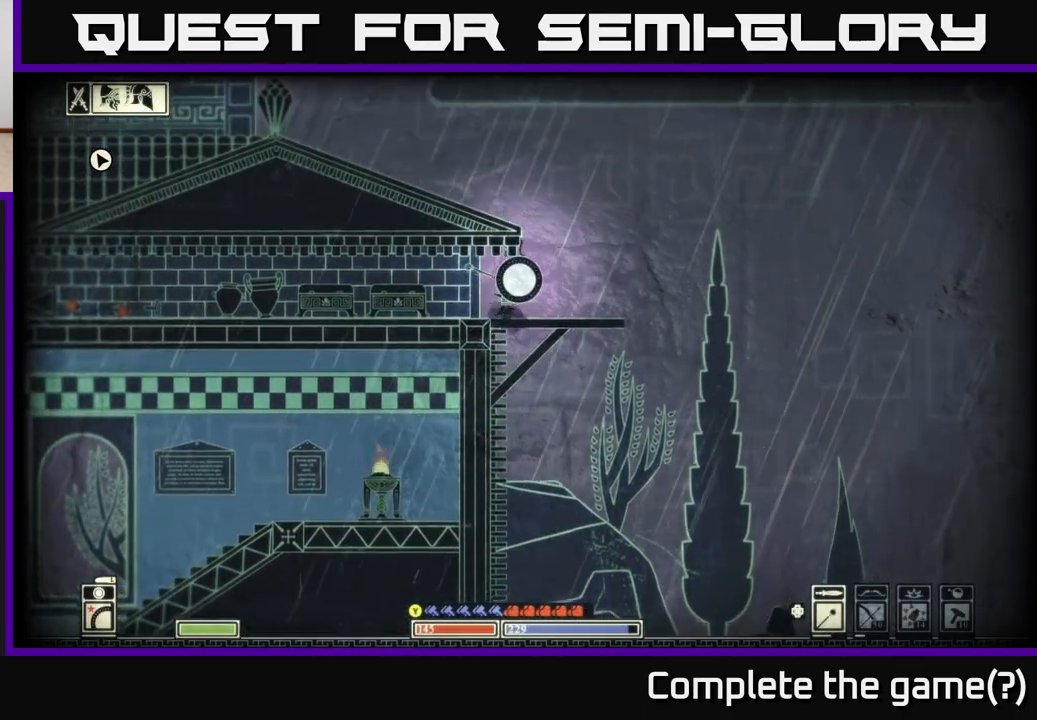
Gameplay with a controller (Xbox layout); each line is a JSON object with the inputs held at the frame after it. "events" lists button and stick changes between this image and that frame as [ms after this image, input, new state], when the widget could be followed in between.
{"buttons": [], "left_stick": "left", "right_stick": "center", "events": [[67, "A", "up"]]}
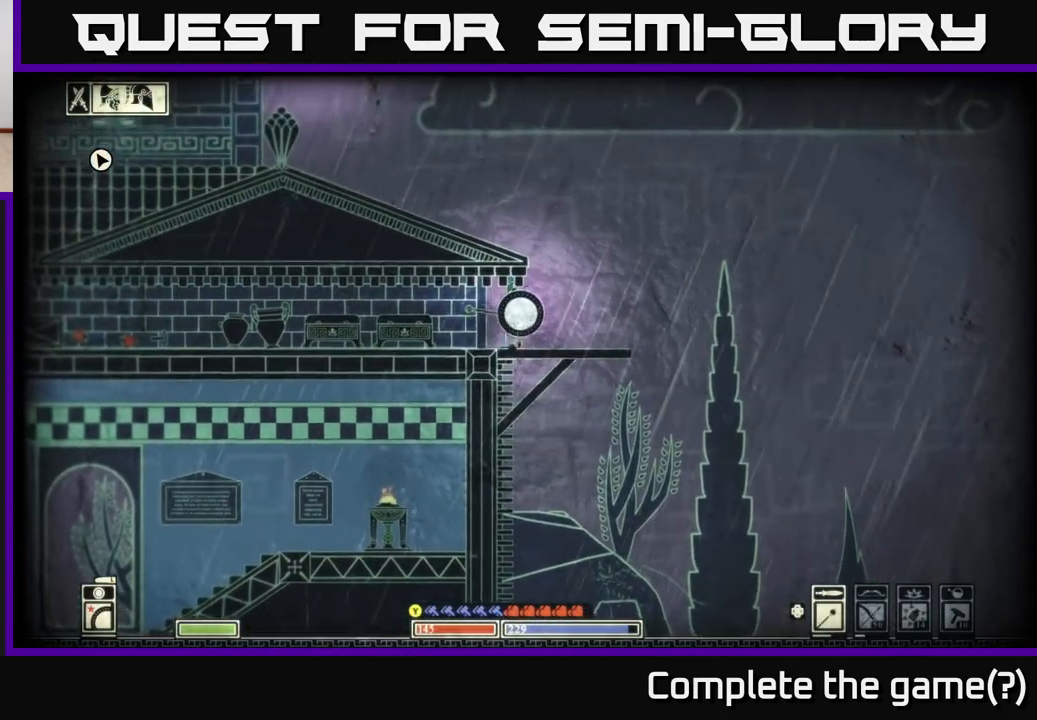
{"buttons": ["A"], "left_stick": "down-left", "right_stick": "center", "events": [[17, "A", "down"], [117, "A", "up"], [233, "left_stick", "down-left"], [250, "A", "down"], [367, "A", "up"], [500, "A", "down"]]}
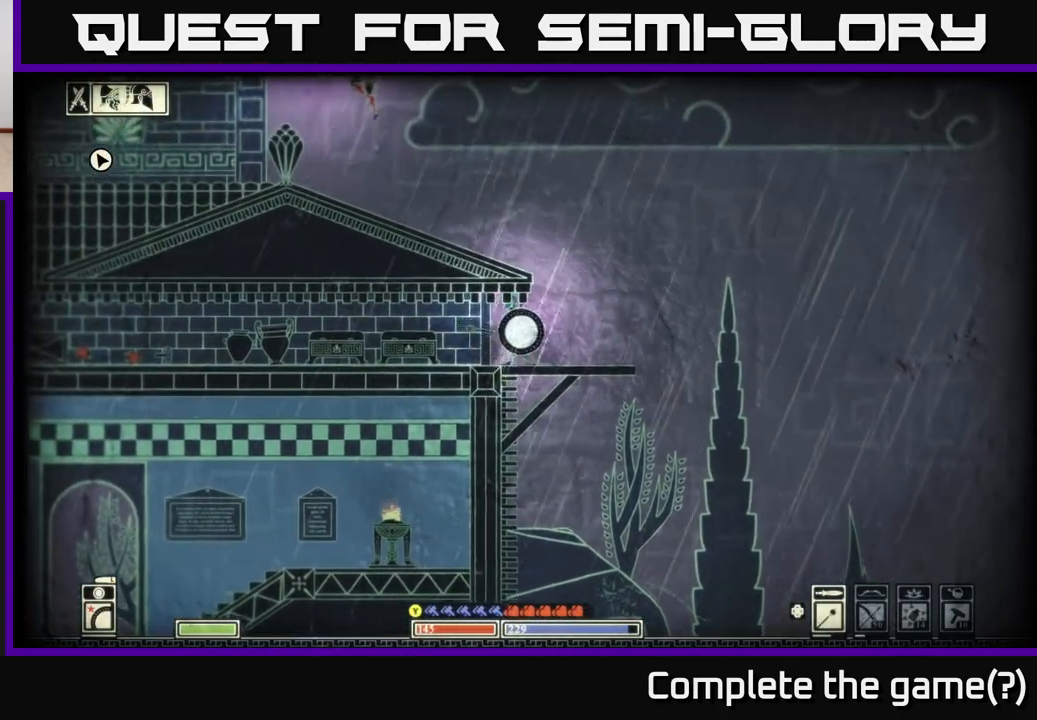
{"buttons": [], "left_stick": "left", "right_stick": "center", "events": [[100, "left_stick", "left"], [200, "A", "up"]]}
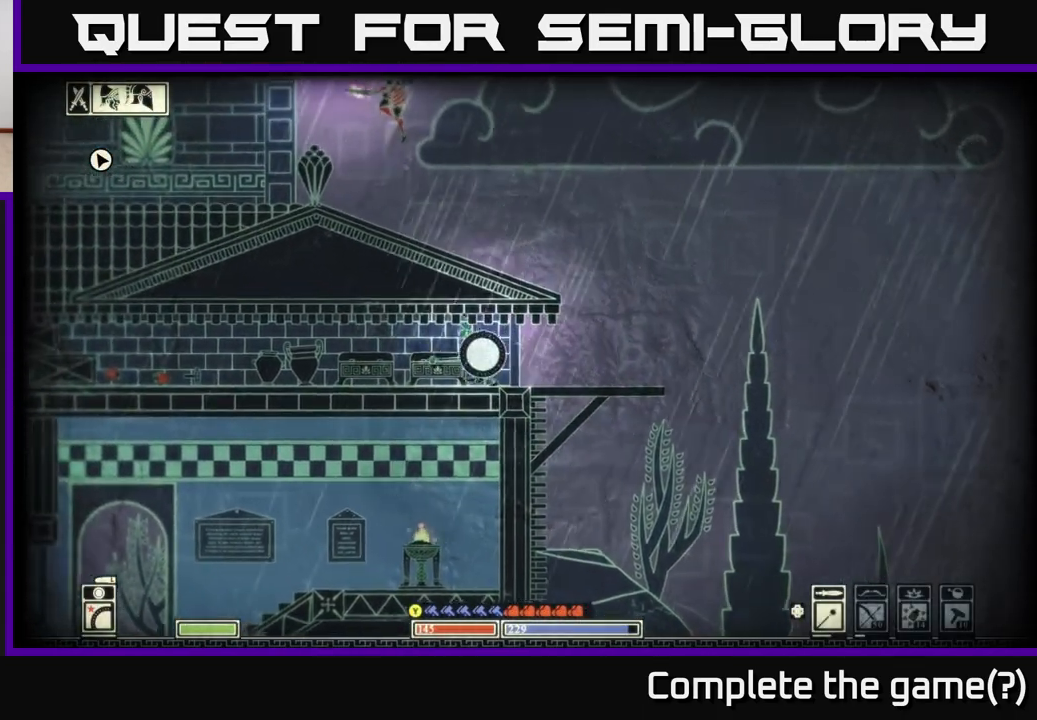
{"buttons": ["R2"], "left_stick": "down", "right_stick": "down", "events": [[67, "left_stick", "down-left"], [83, "X", "down"], [200, "X", "up"], [400, "right_stick", "down"], [417, "R2", "down"], [433, "left_stick", "down"]]}
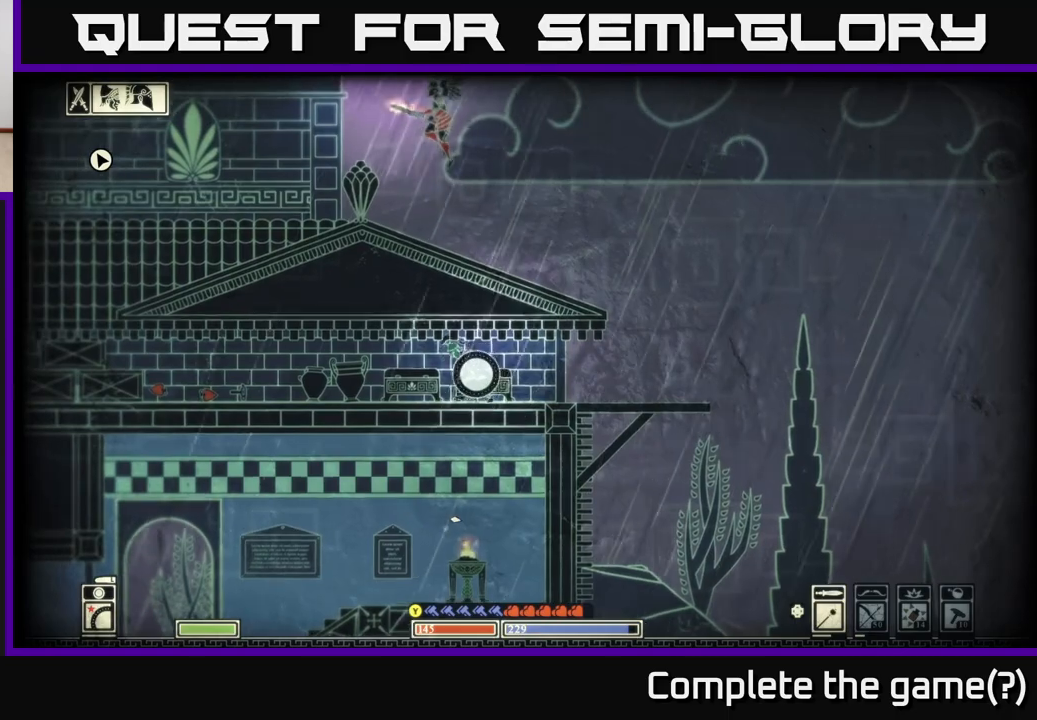
{"buttons": [], "left_stick": "left", "right_stick": "down-left", "events": [[67, "R2", "up"], [100, "right_stick", "down-left"], [167, "left_stick", "down-left"], [400, "left_stick", "left"]]}
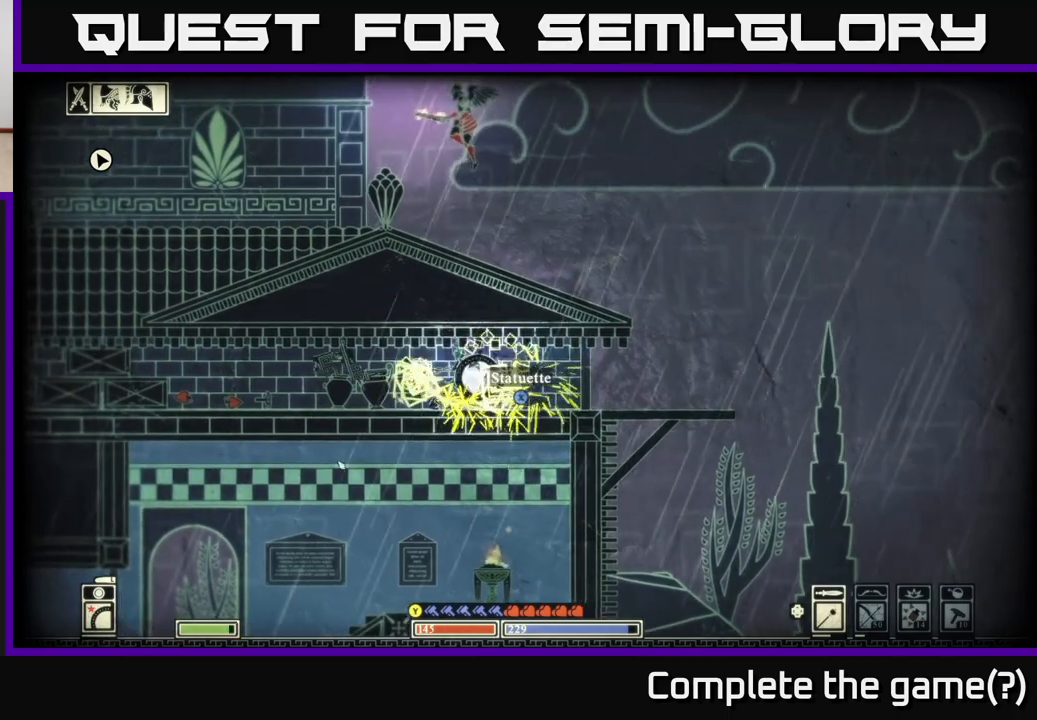
{"buttons": ["R2"], "left_stick": "down-left", "right_stick": "down-left", "events": [[317, "left_stick", "down-left"], [450, "R2", "down"]]}
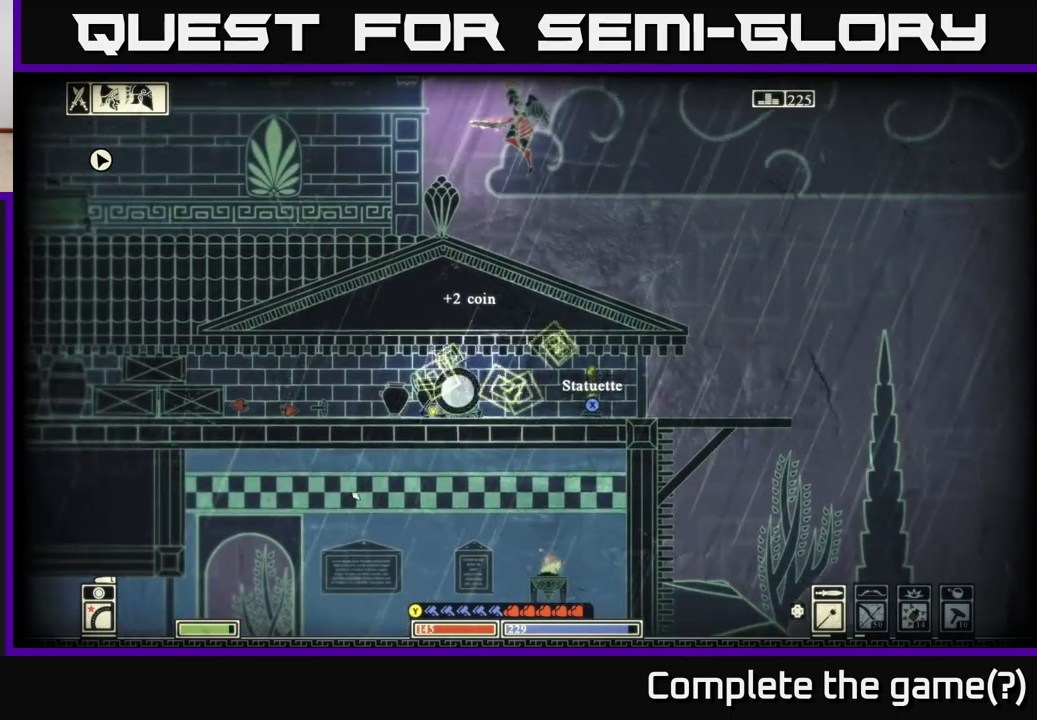
{"buttons": [], "left_stick": "right", "right_stick": "down-left", "events": [[67, "R2", "up"], [267, "left_stick", "down-right"], [367, "left_stick", "right"]]}
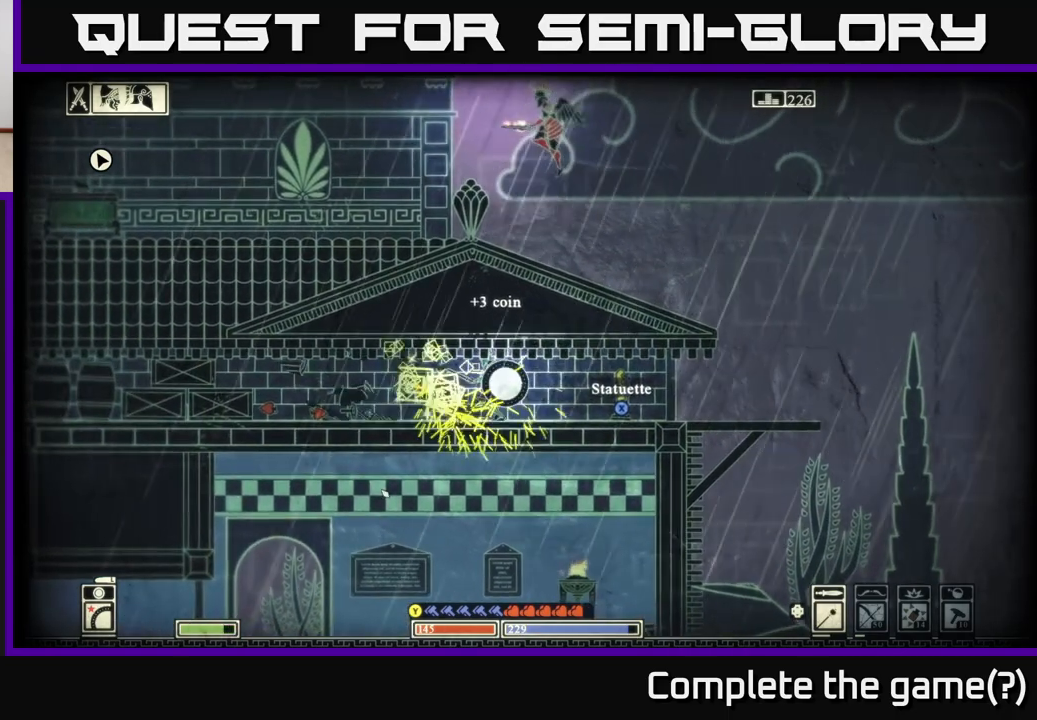
{"buttons": [], "left_stick": "right", "right_stick": "center", "events": [[200, "right_stick", "center"], [350, "X", "down"], [450, "X", "up"]]}
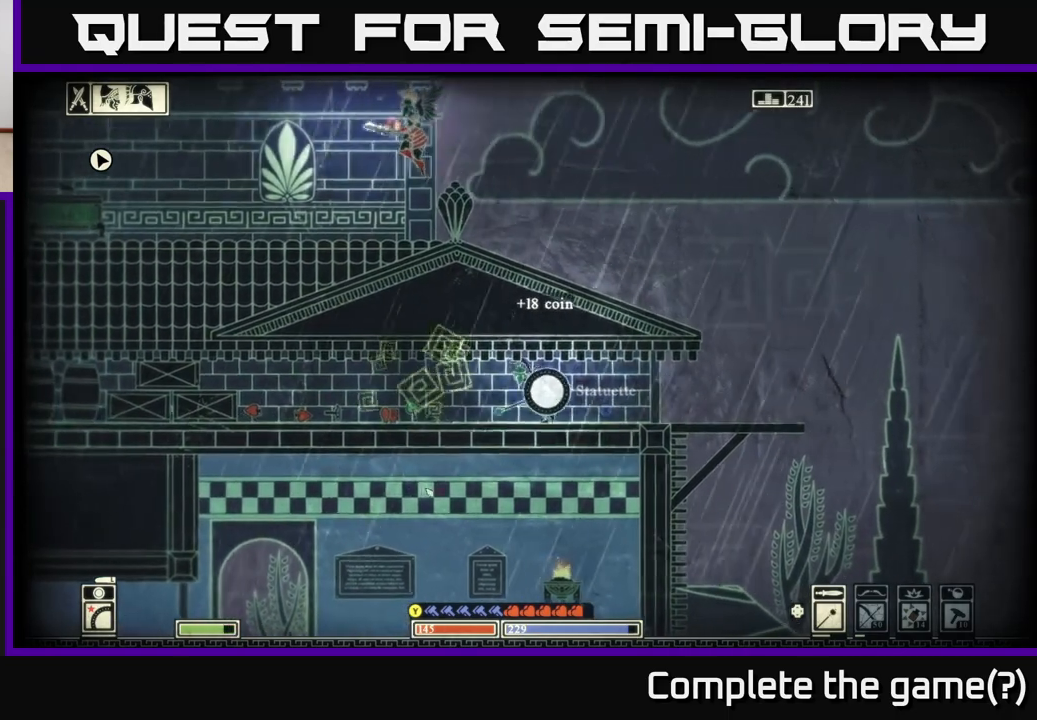
{"buttons": [], "left_stick": "left", "right_stick": "center", "events": [[33, "X", "down"], [150, "X", "up"], [150, "left_stick", "left"], [217, "X", "down"], [350, "X", "up"]]}
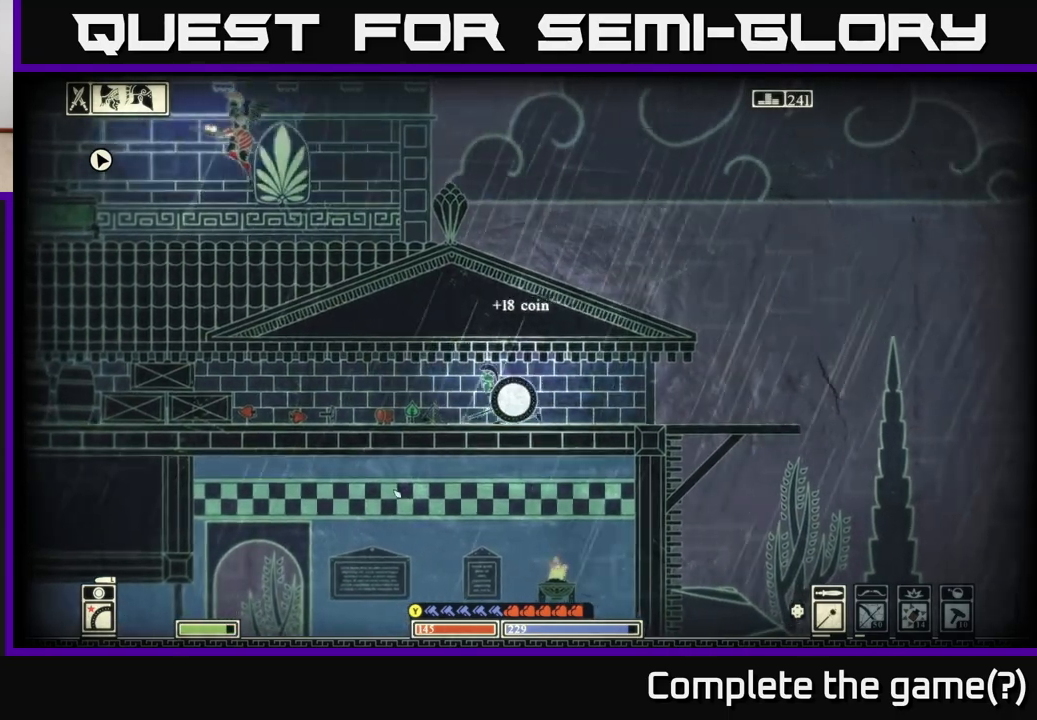
{"buttons": [], "left_stick": "left", "right_stick": "center", "events": []}
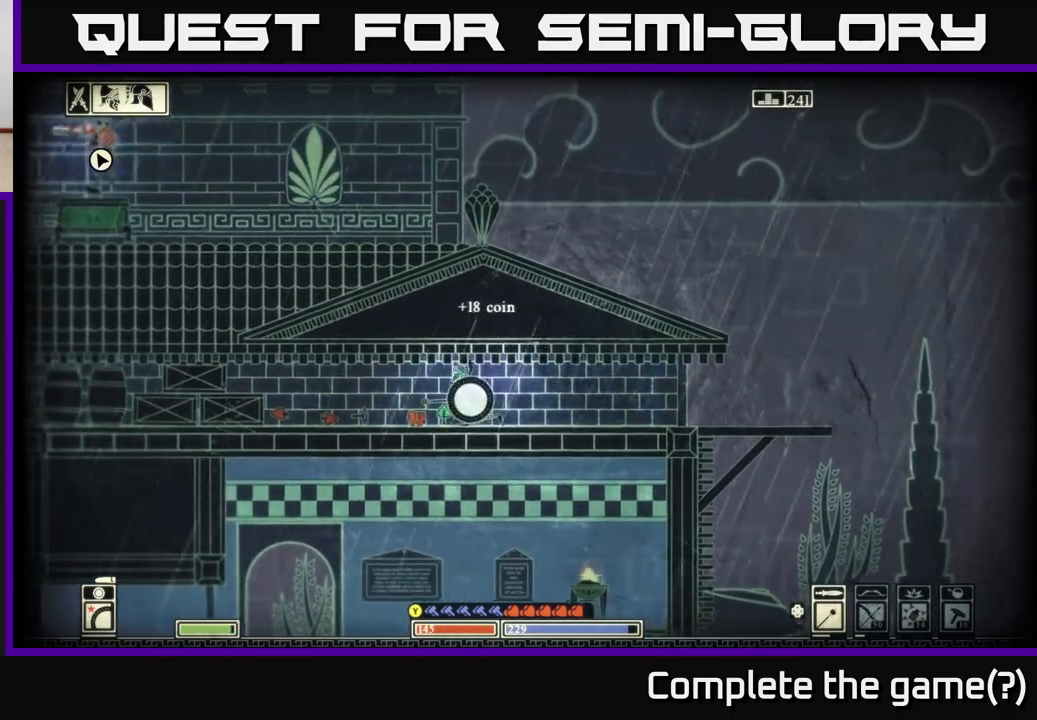
{"buttons": [], "left_stick": "center", "right_stick": "center", "events": [[400, "left_stick", "center"]]}
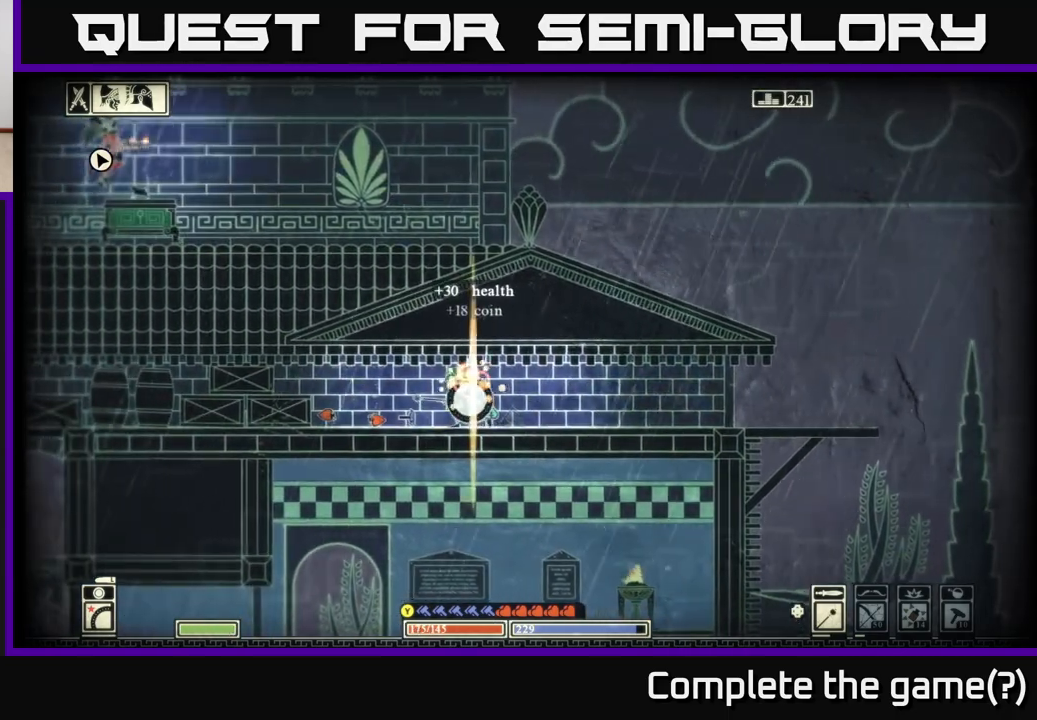
{"buttons": [], "left_stick": "left", "right_stick": "center", "events": [[217, "left_stick", "left"]]}
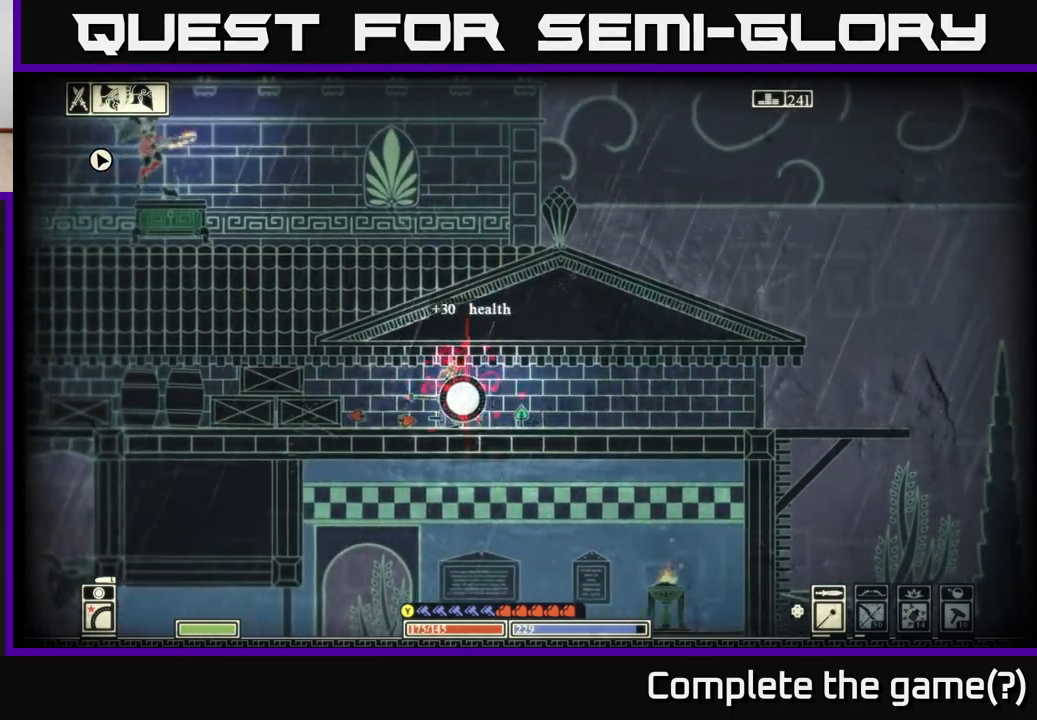
{"buttons": [], "left_stick": "center", "right_stick": "center", "events": [[483, "left_stick", "center"]]}
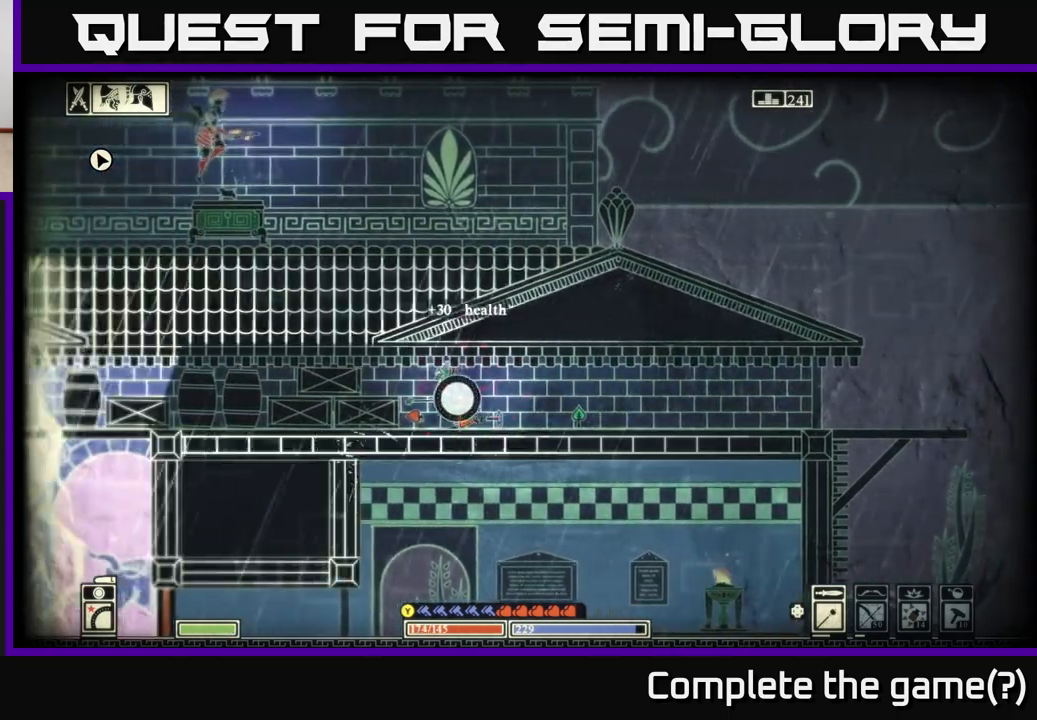
{"buttons": [], "left_stick": "right", "right_stick": "center", "events": [[33, "left_stick", "right"]]}
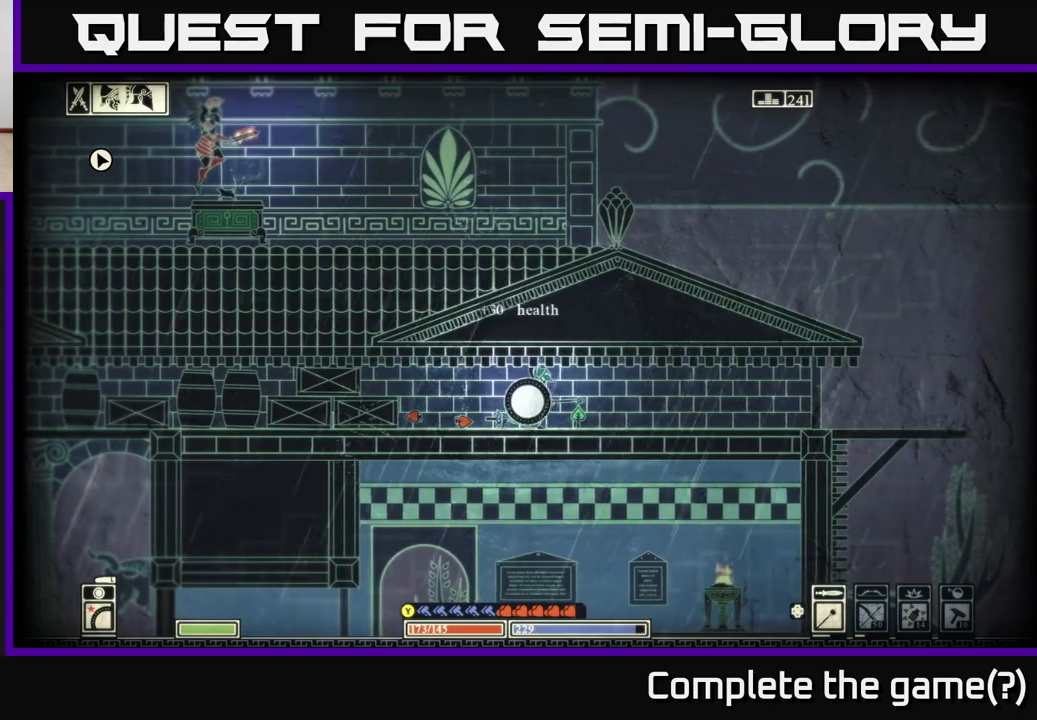
{"buttons": [], "left_stick": "left", "right_stick": "down-left", "events": [[50, "left_stick", "left"], [350, "right_stick", "down-left"]]}
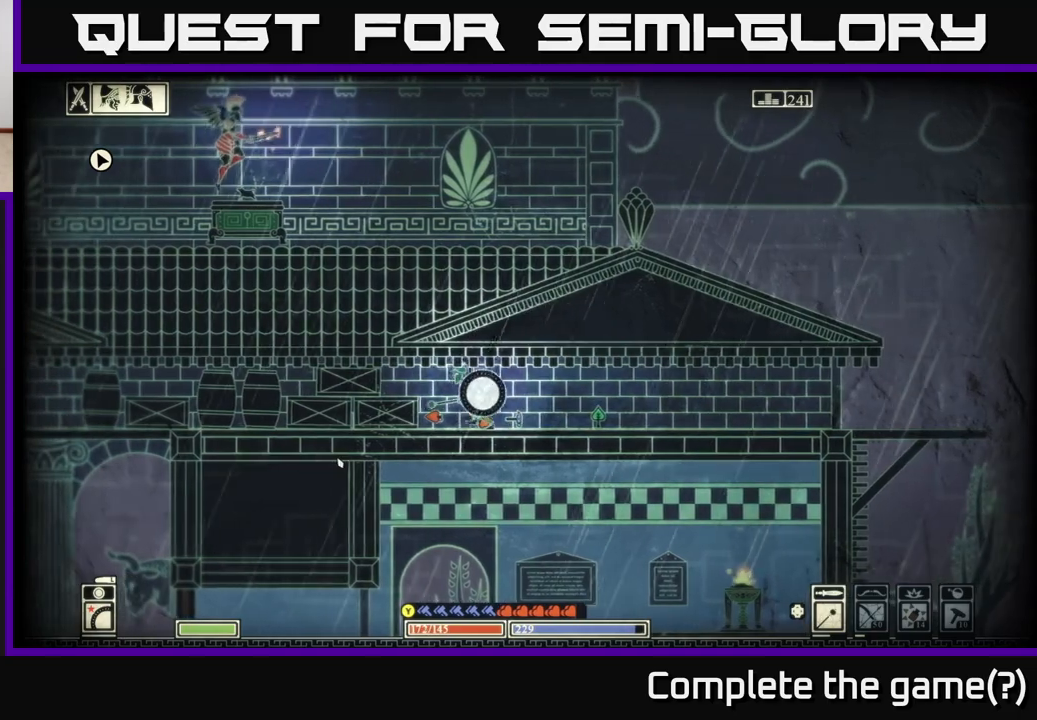
{"buttons": [], "left_stick": "left", "right_stick": "down-left", "events": [[100, "R2", "down"], [250, "R2", "up"]]}
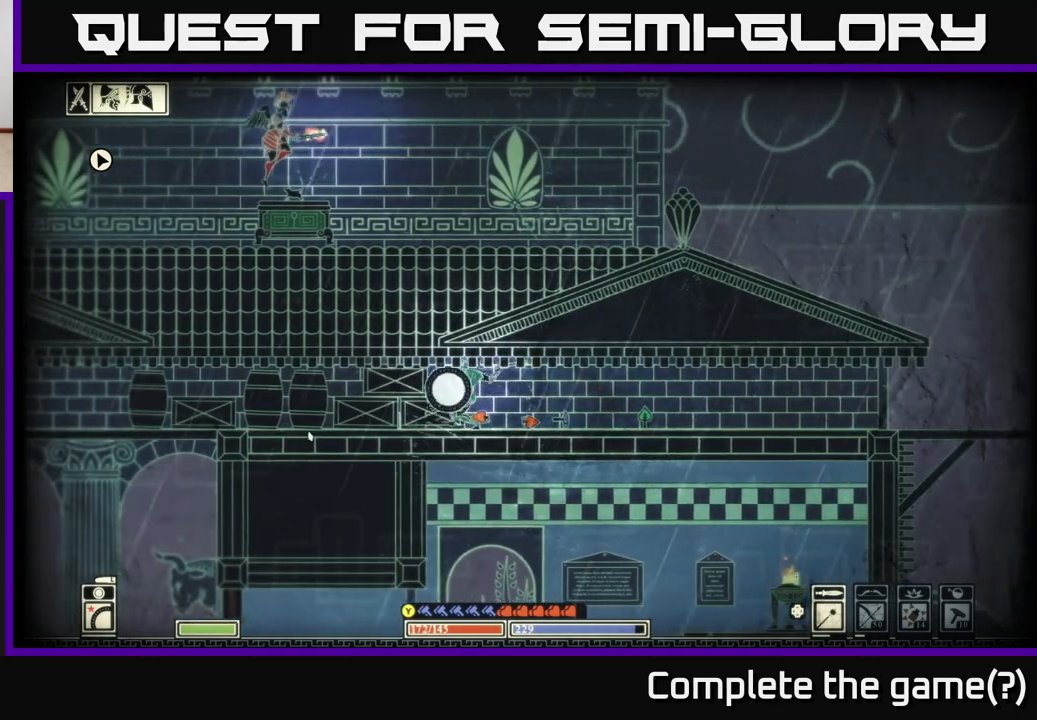
{"buttons": [], "left_stick": "right", "right_stick": "left", "events": [[117, "right_stick", "left"], [283, "left_stick", "down-right"], [333, "left_stick", "right"]]}
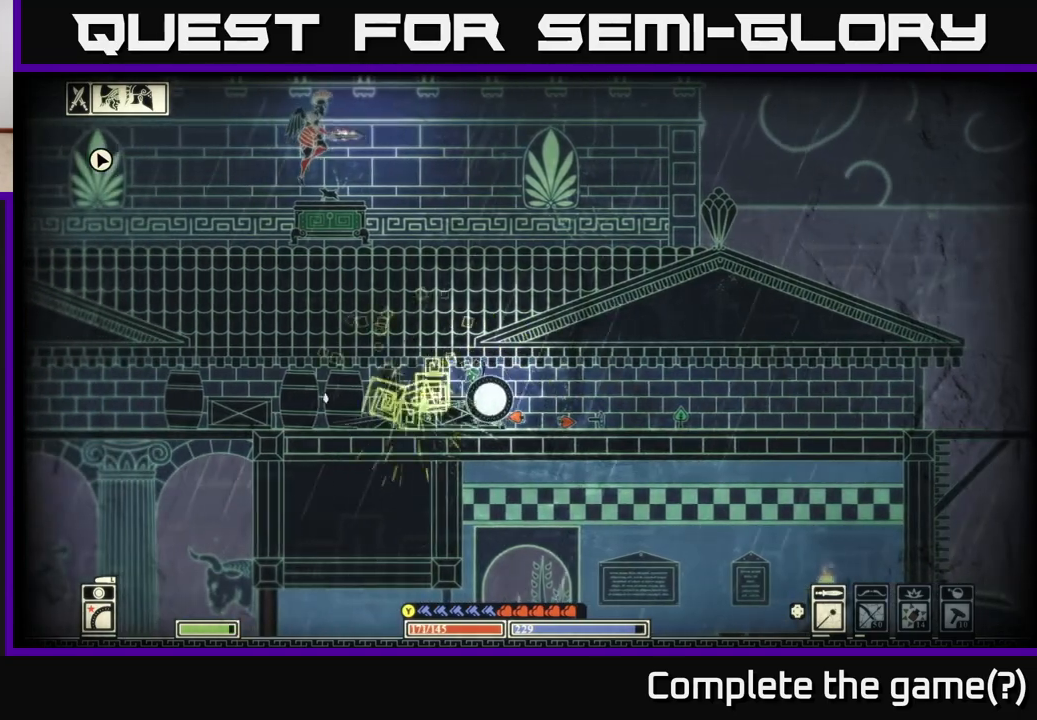
{"buttons": [], "left_stick": "right", "right_stick": "left", "events": []}
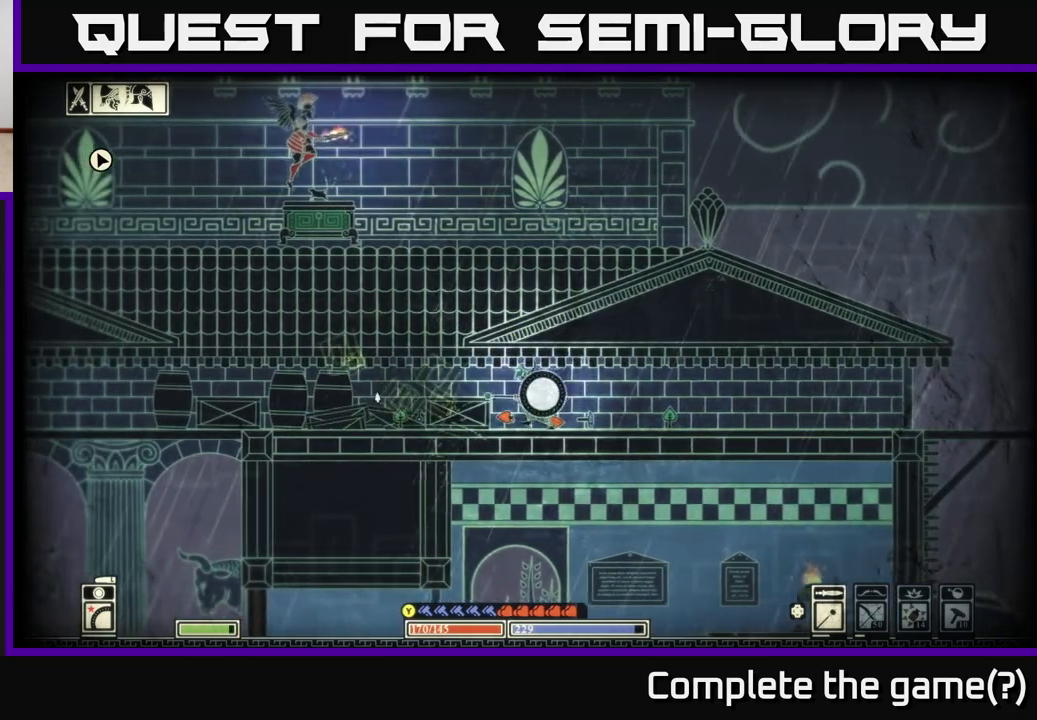
{"buttons": [], "left_stick": "left", "right_stick": "left", "events": [[33, "left_stick", "center"], [83, "right_stick", "up-left"], [300, "right_stick", "left"], [400, "left_stick", "left"]]}
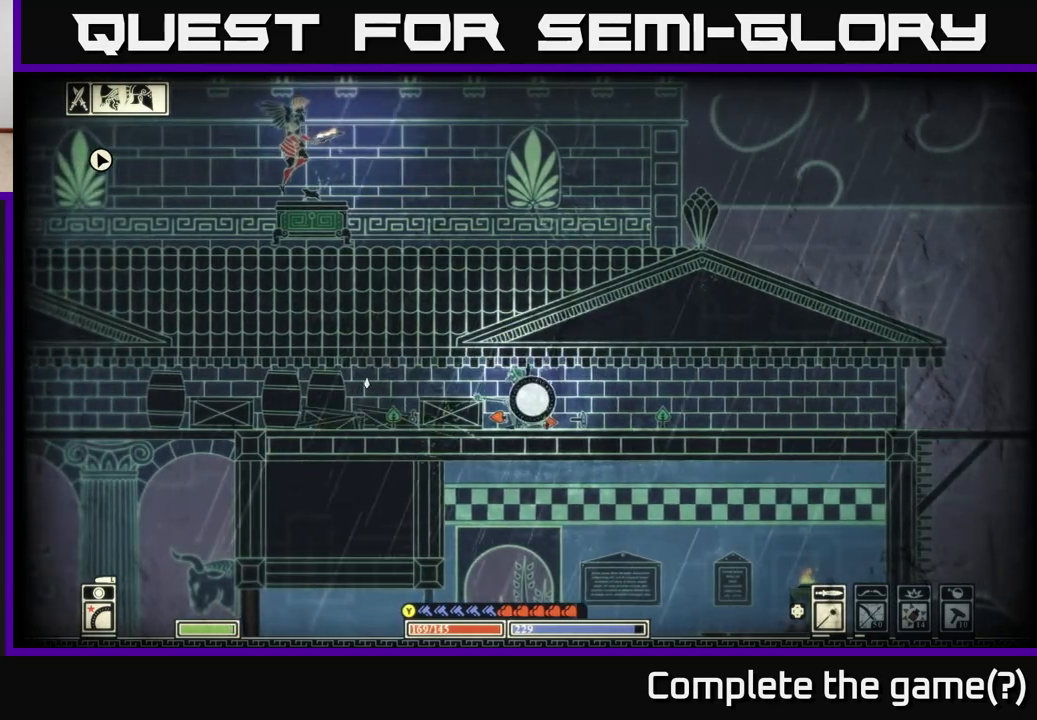
{"buttons": [], "left_stick": "left", "right_stick": "down-left", "events": [[17, "R2", "down"], [17, "left_stick", "down-left"], [17, "right_stick", "down-left"], [150, "R2", "up"], [400, "left_stick", "left"]]}
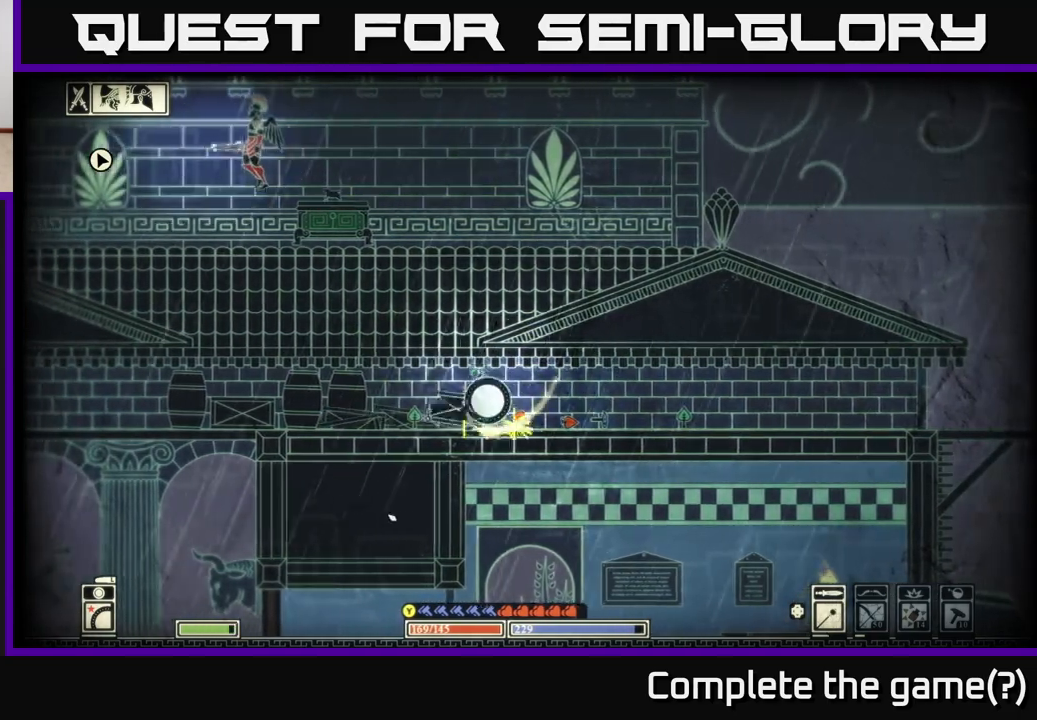
{"buttons": [], "left_stick": "right", "right_stick": "left", "events": [[333, "left_stick", "right"], [417, "right_stick", "left"]]}
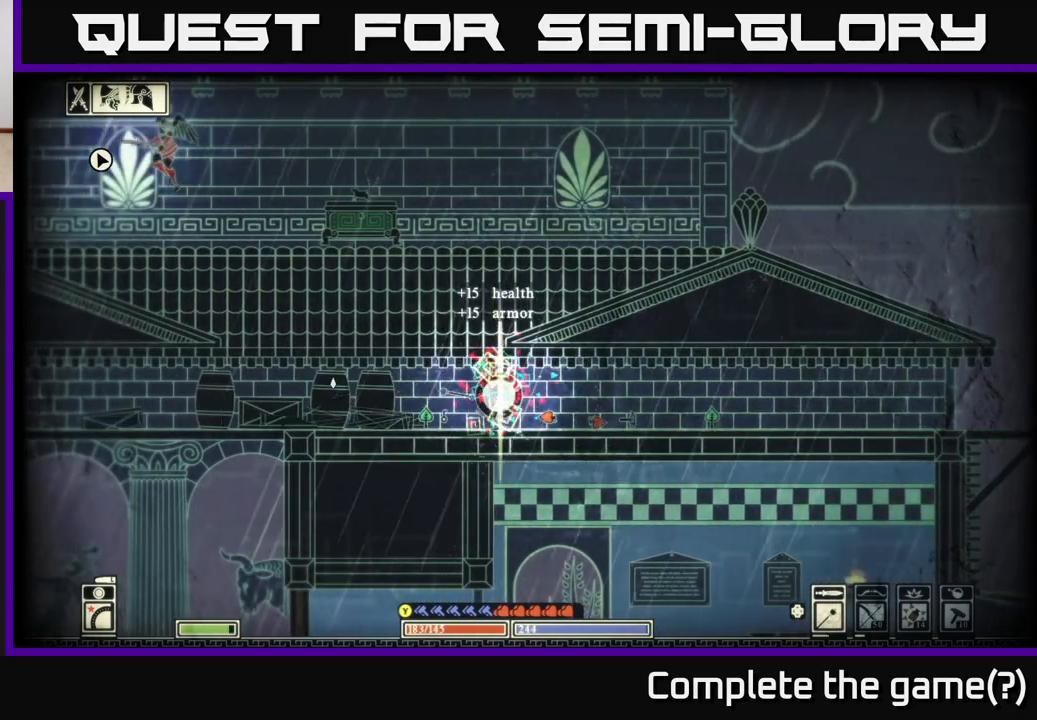
{"buttons": [], "left_stick": "left", "right_stick": "center", "events": [[50, "left_stick", "left"], [150, "right_stick", "center"]]}
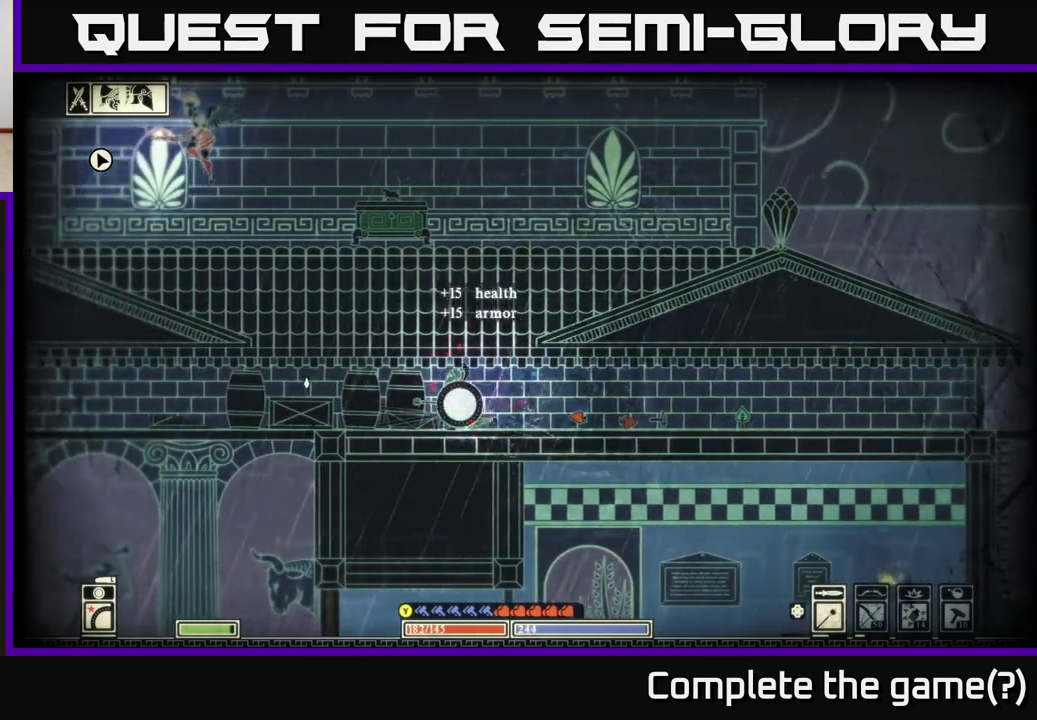
{"buttons": [], "left_stick": "left", "right_stick": "center", "events": [[367, "B", "down"], [500, "B", "up"]]}
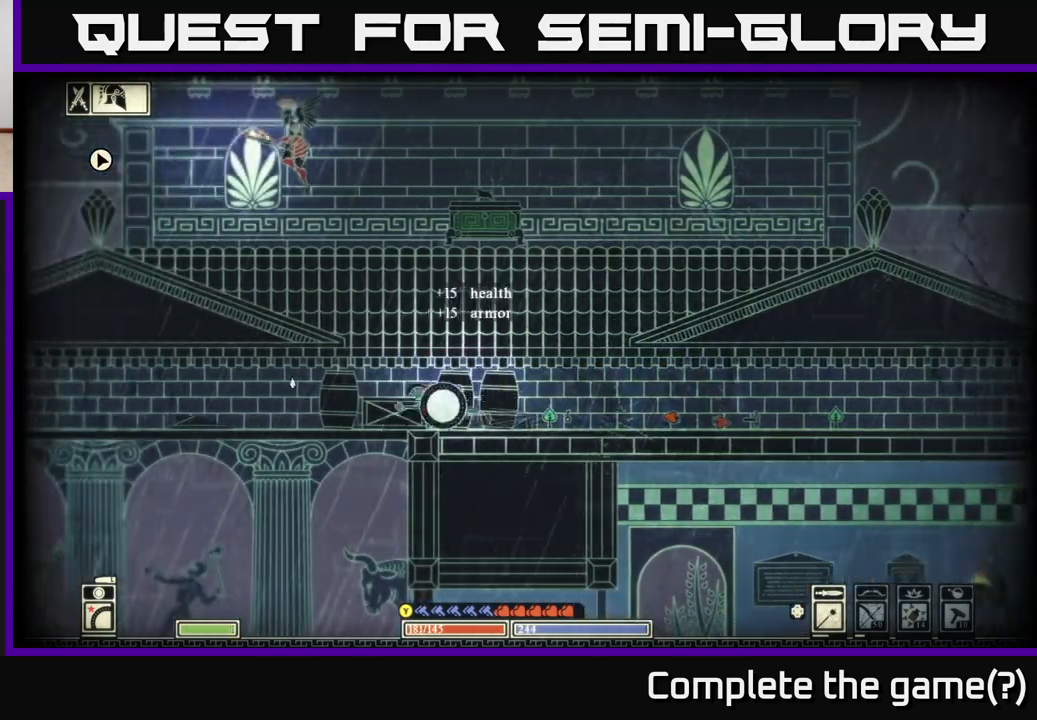
{"buttons": ["R2"], "left_stick": "down-right", "right_stick": "right", "events": [[283, "right_stick", "right"], [333, "left_stick", "down"], [383, "R2", "down"], [417, "left_stick", "down-right"]]}
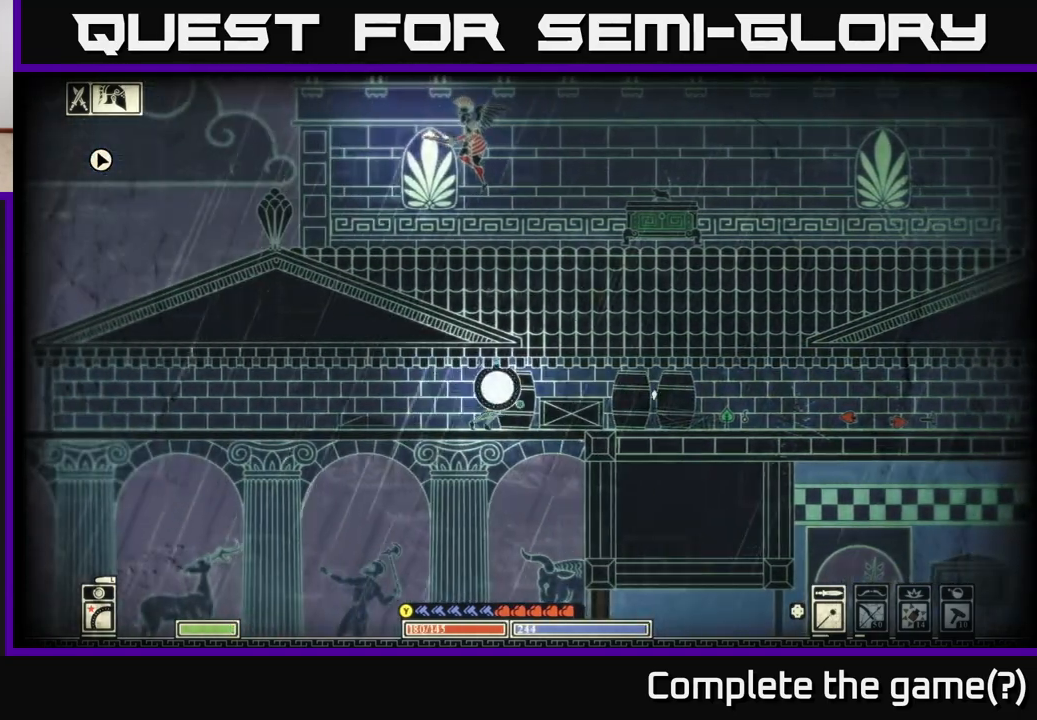
{"buttons": [], "left_stick": "down-right", "right_stick": "right", "events": [[33, "R2", "up"]]}
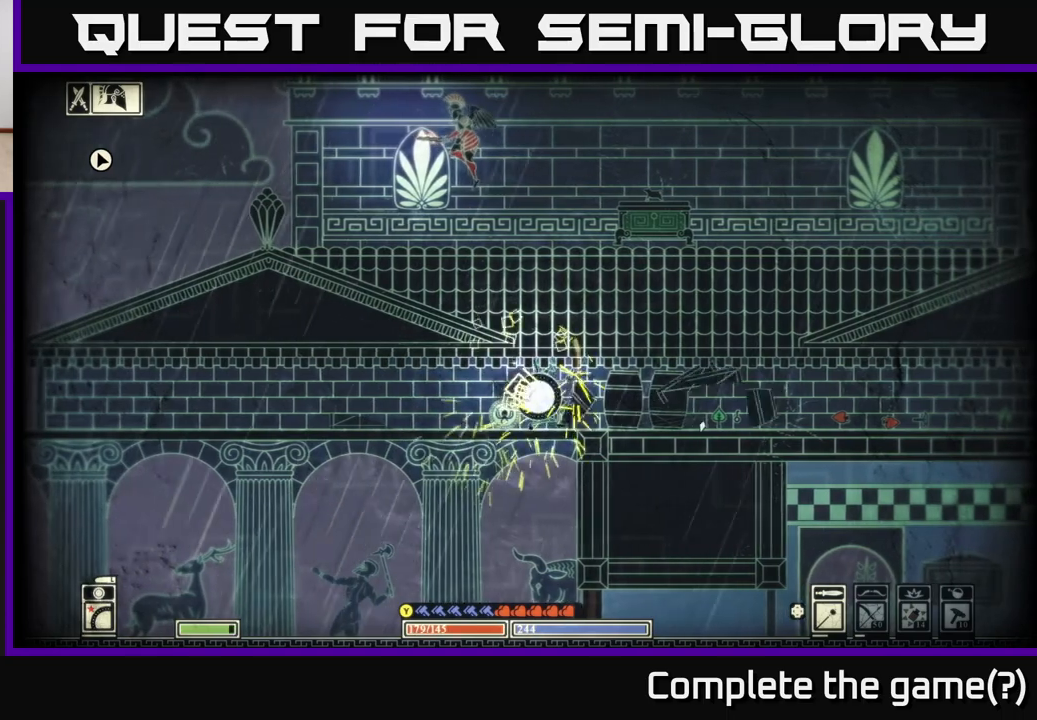
{"buttons": [], "left_stick": "down-right", "right_stick": "down-right", "events": [[67, "right_stick", "down-right"], [233, "R2", "down"], [383, "R2", "up"]]}
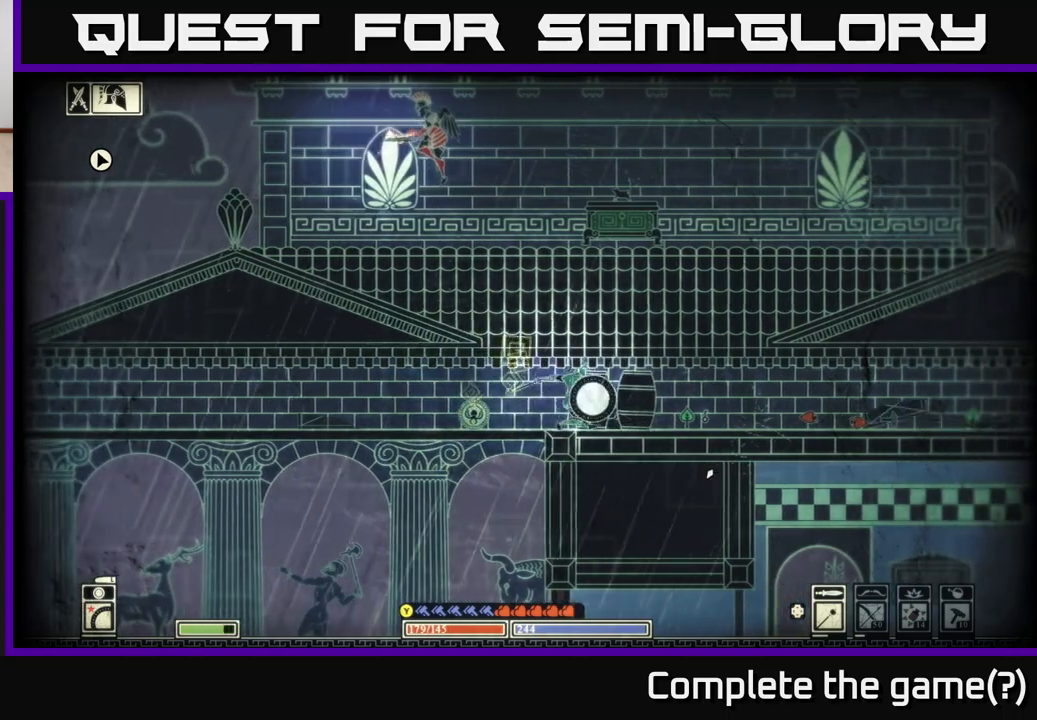
{"buttons": [], "left_stick": "left", "right_stick": "center", "events": [[367, "right_stick", "center"], [433, "left_stick", "left"]]}
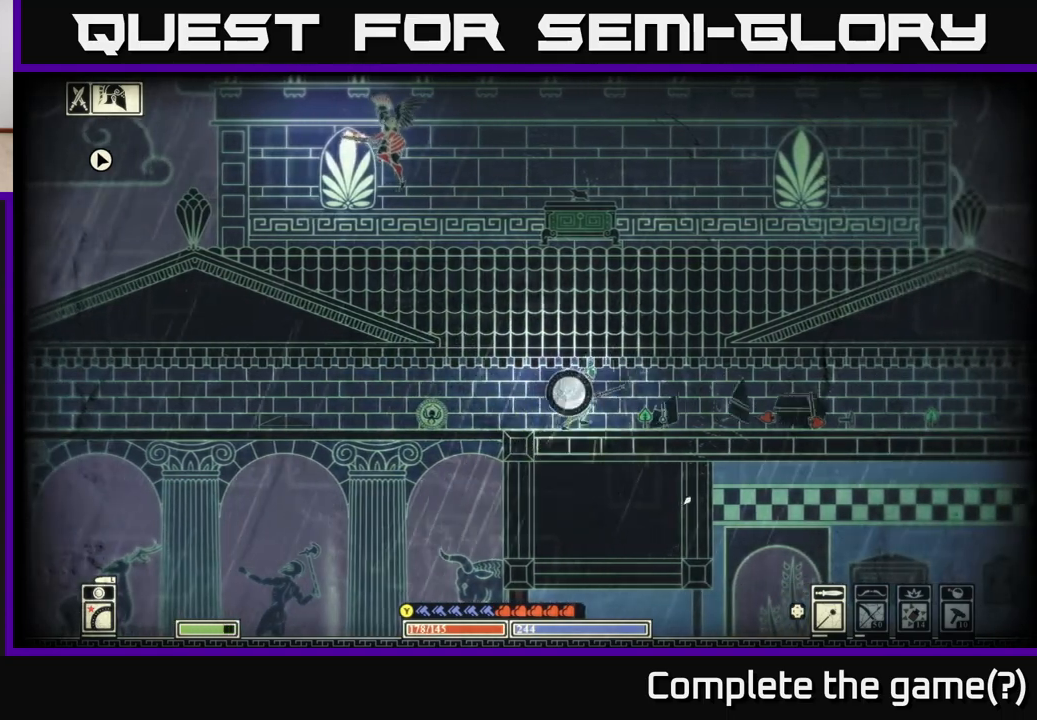
{"buttons": [], "left_stick": "right", "right_stick": "center", "events": [[267, "left_stick", "center"], [333, "left_stick", "right"]]}
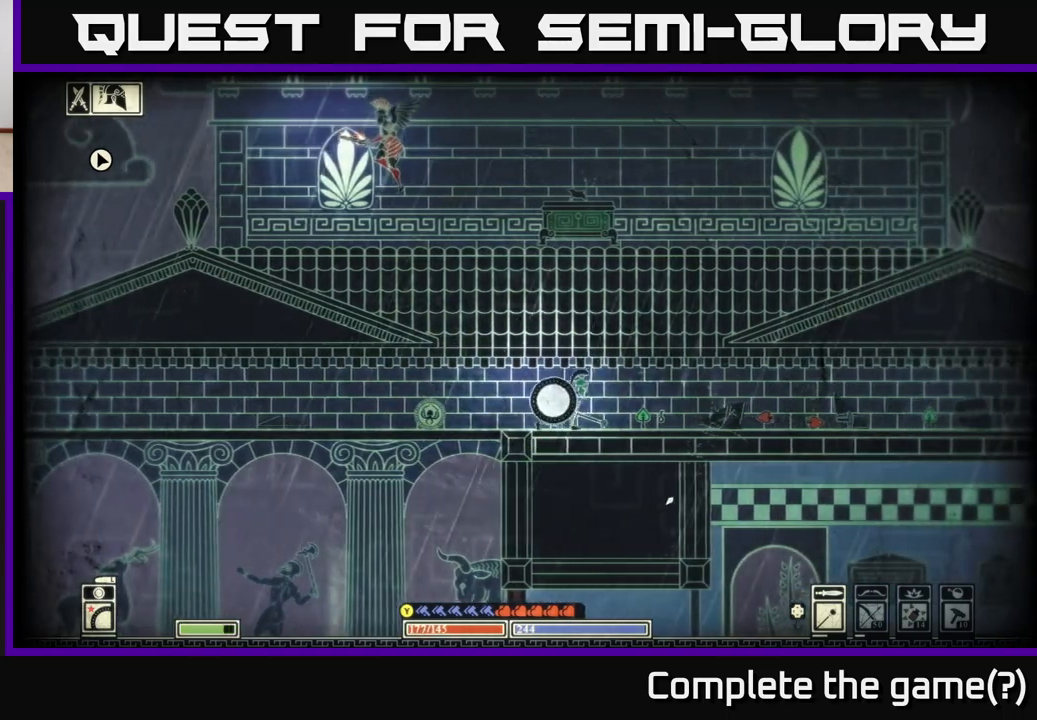
{"buttons": [], "left_stick": "left", "right_stick": "center", "events": [[100, "left_stick", "up-left"], [183, "A", "down"], [200, "left_stick", "left"], [467, "A", "up"]]}
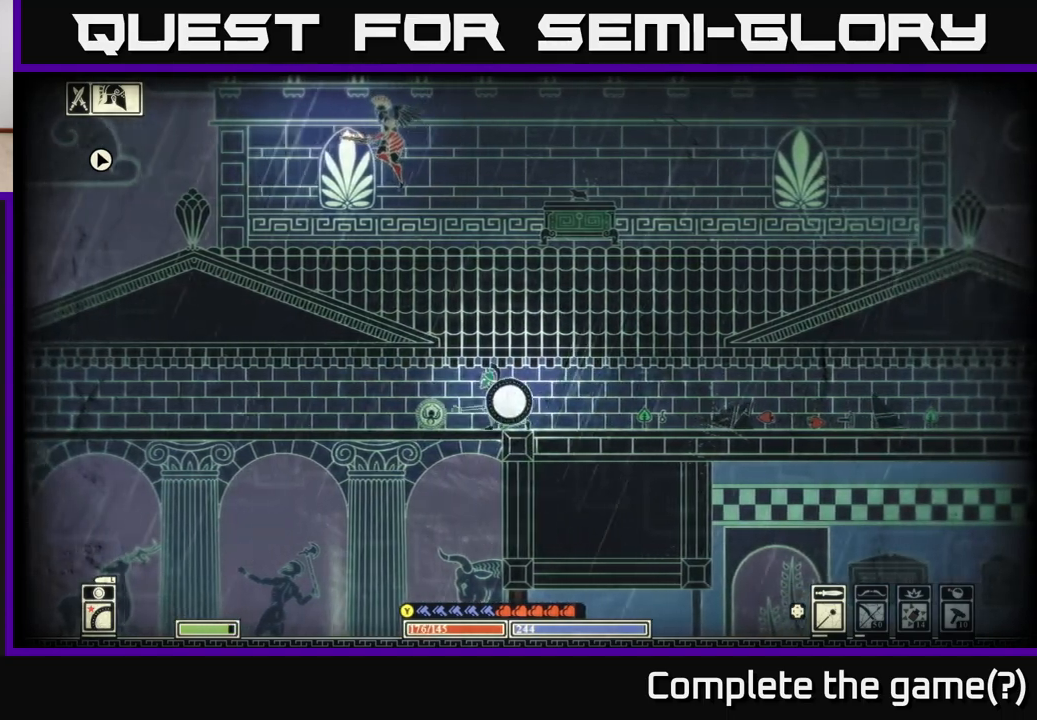
{"buttons": [], "left_stick": "center", "right_stick": "center", "events": [[33, "left_stick", "center"], [133, "left_stick", "up"], [367, "left_stick", "up-right"], [483, "left_stick", "center"]]}
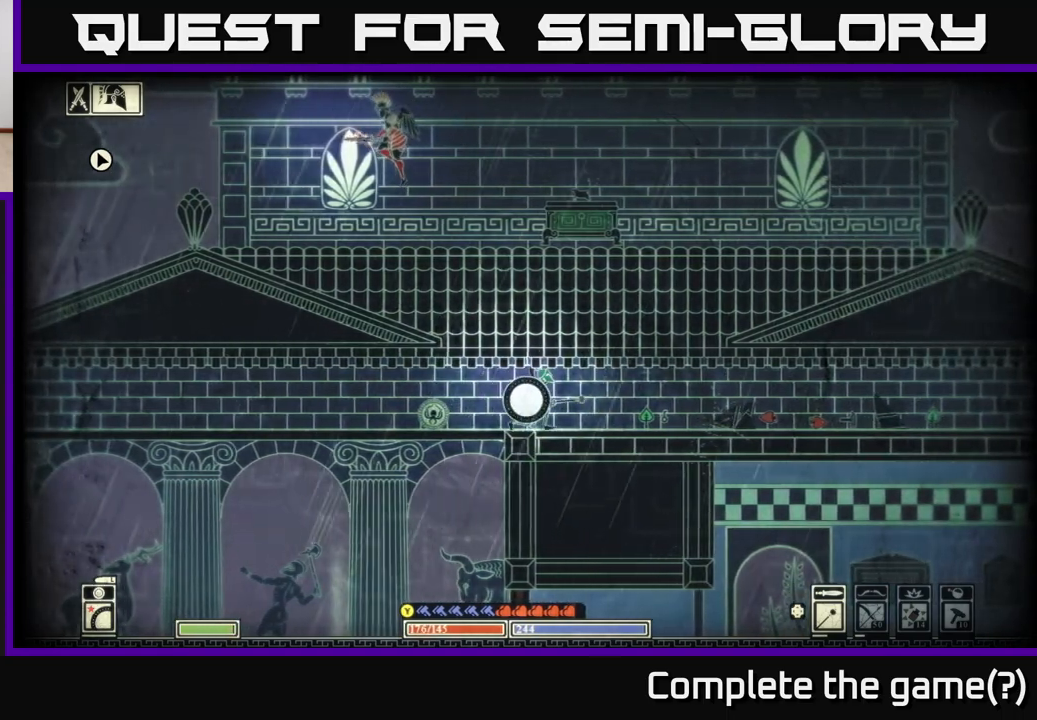
{"buttons": [], "left_stick": "left", "right_stick": "left", "events": [[50, "left_stick", "left"], [367, "right_stick", "left"]]}